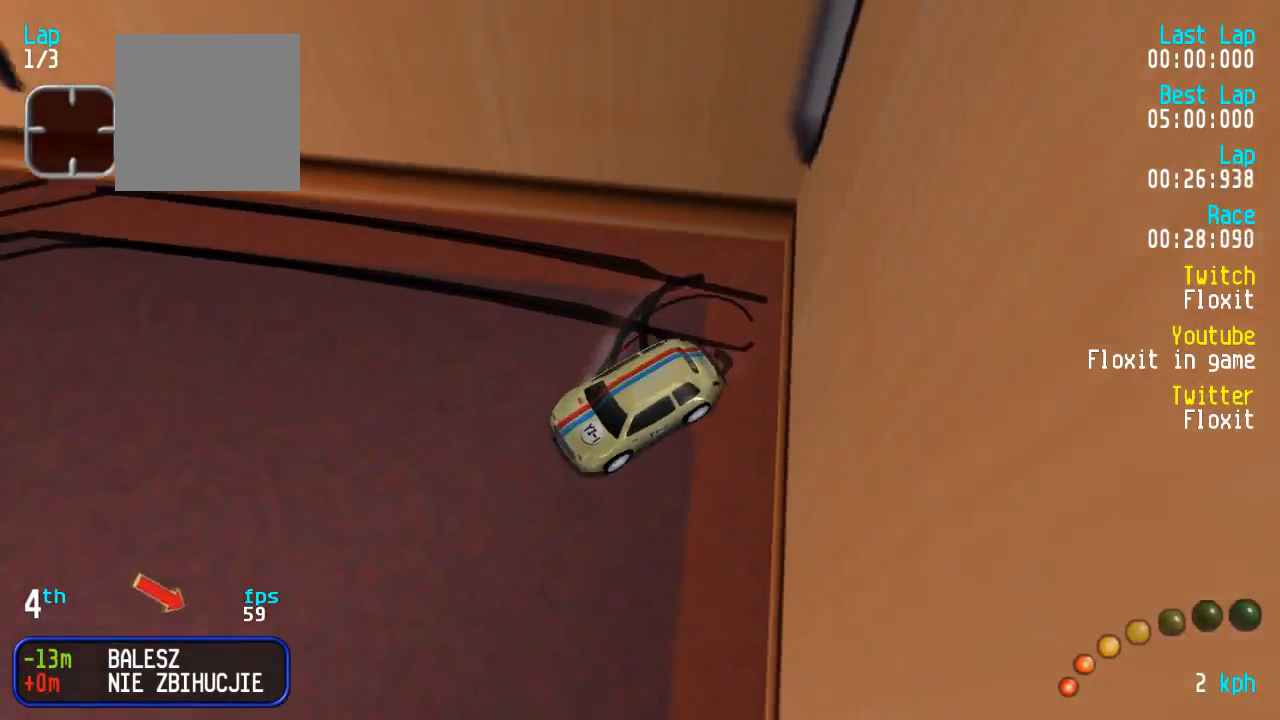
Gameplay with a controller (Xbox layout); each line is a JSON object with the inputs held at the frame after it. "events" lists button and stick changes between this image and that frame as [ms after this image, input, new state], when the widget could be followed in between.
{"buttons": ["A"], "left_stick": "center", "right_stick": "center", "events": [[217, "DPAD_UP", "up"], [250, "DPAD_LEFT", "up"]]}
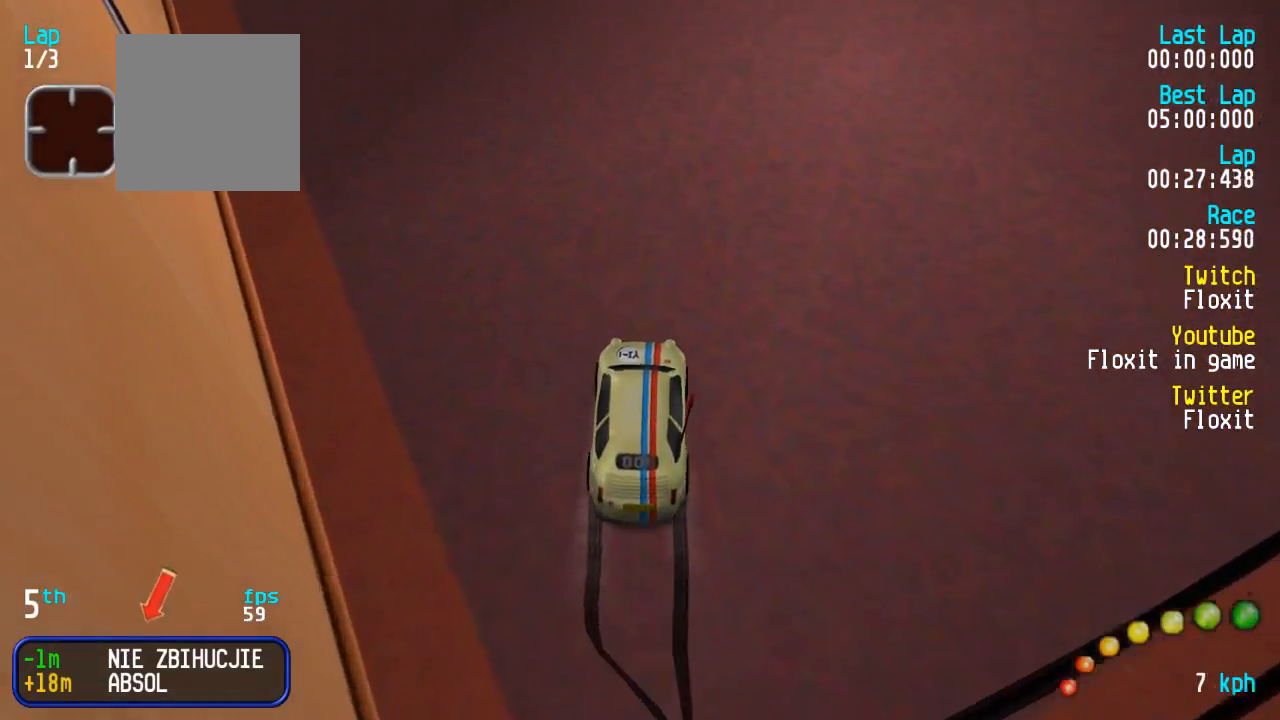
{"buttons": ["A"], "left_stick": "center", "right_stick": "center", "events": [[134, "DPAD_LEFT", "down"], [134, "DPAD_UP", "down"], [217, "DPAD_UP", "up"], [250, "DPAD_LEFT", "up"], [334, "DPAD_LEFT", "down"], [350, "DPAD_UP", "down"], [400, "DPAD_UP", "up"], [450, "DPAD_LEFT", "up"]]}
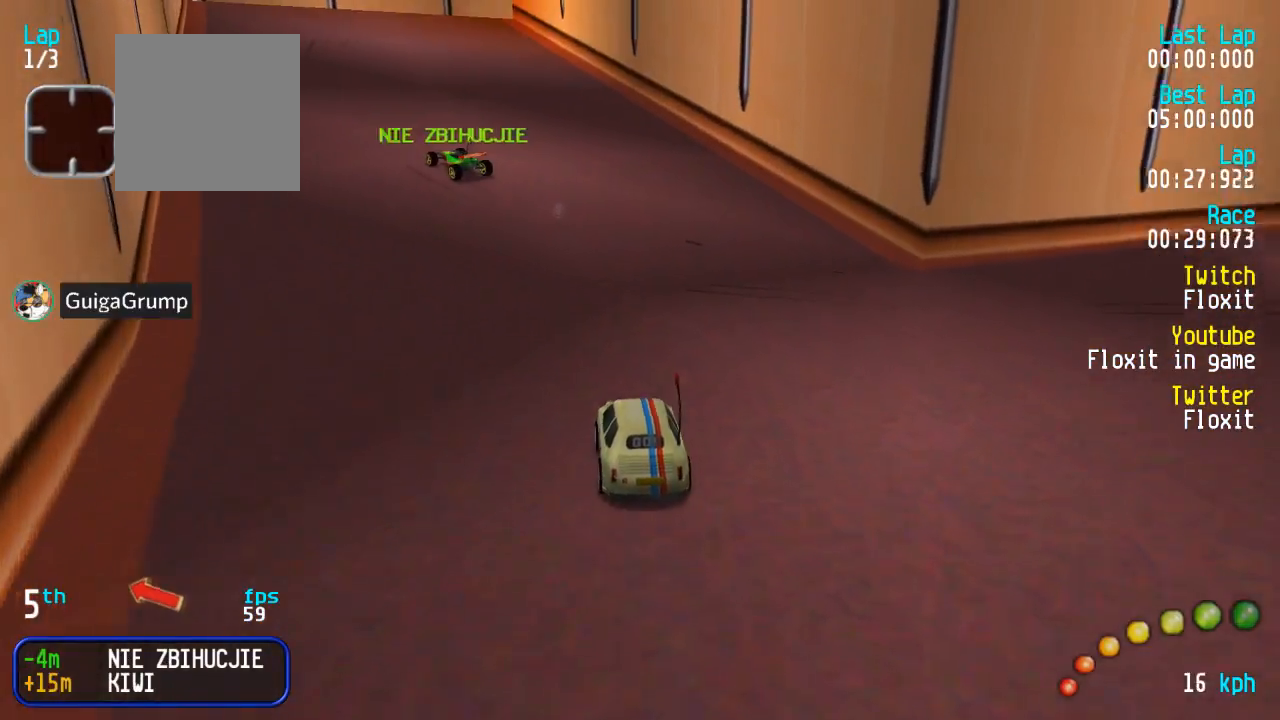
{"buttons": ["A", "DPAD_LEFT"], "left_stick": "center", "right_stick": "center", "events": [[50, "DPAD_LEFT", "down"], [50, "DPAD_UP", "down"], [117, "DPAD_UP", "up"], [150, "DPAD_LEFT", "up"], [234, "DPAD_LEFT", "down"], [234, "DPAD_UP", "down"], [300, "DPAD_UP", "up"], [334, "DPAD_LEFT", "up"], [450, "DPAD_LEFT", "down"]]}
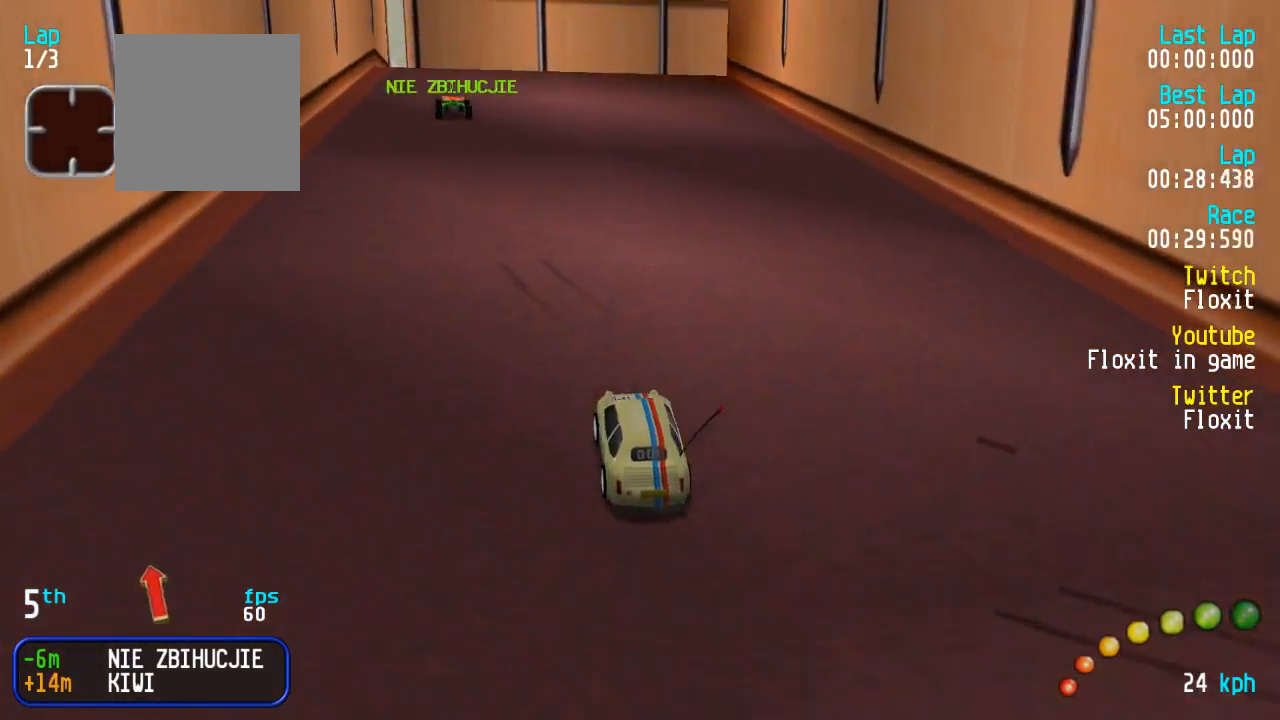
{"buttons": ["A"], "left_stick": "center", "right_stick": "center", "events": [[34, "DPAD_LEFT", "up"]]}
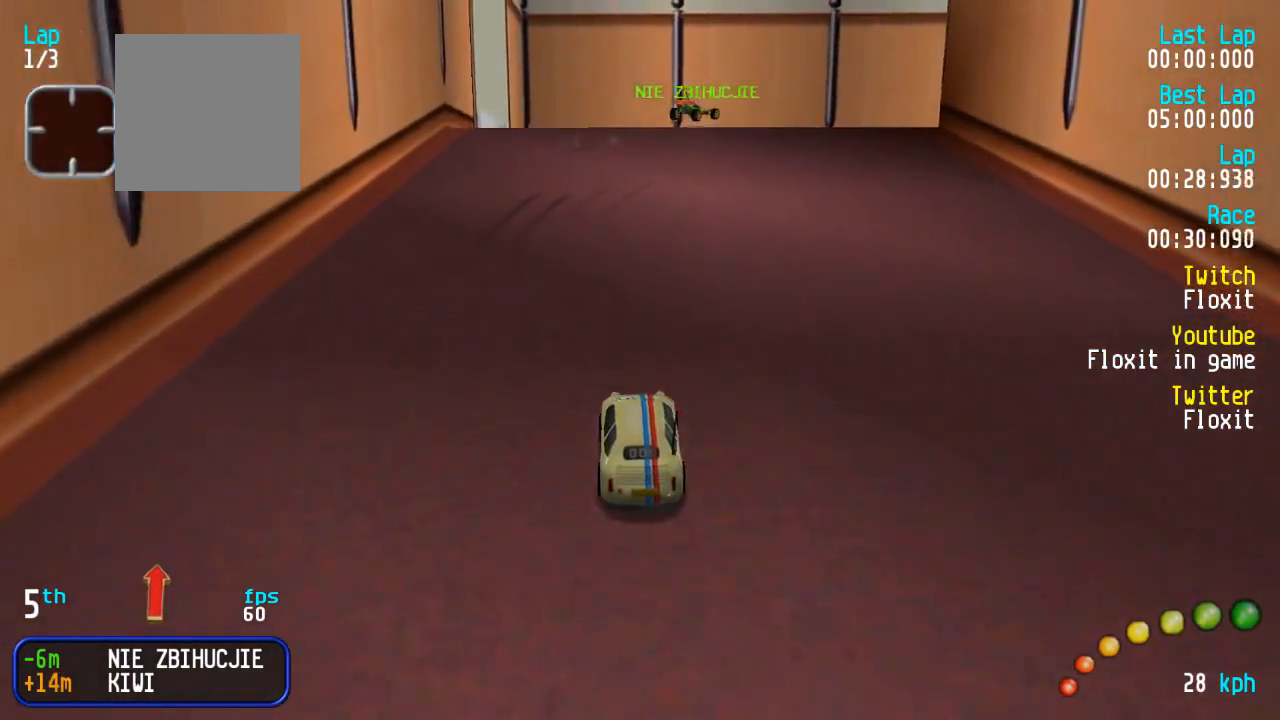
{"buttons": ["A"], "left_stick": "center", "right_stick": "center", "events": [[84, "DPAD_DOWN", "down"], [84, "DPAD_RIGHT", "down"], [184, "DPAD_UP", "down"], [217, "DPAD_UP", "up"], [234, "DPAD_RIGHT", "up"], [250, "DPAD_DOWN", "up"], [284, "DPAD_DOWN", "down"], [284, "DPAD_RIGHT", "down"], [284, "DPAD_UP", "down"], [317, "DPAD_UP", "up"], [450, "DPAD_UP", "down"], [484, "DPAD_UP", "up"], [500, "DPAD_DOWN", "up"], [500, "DPAD_RIGHT", "up"]]}
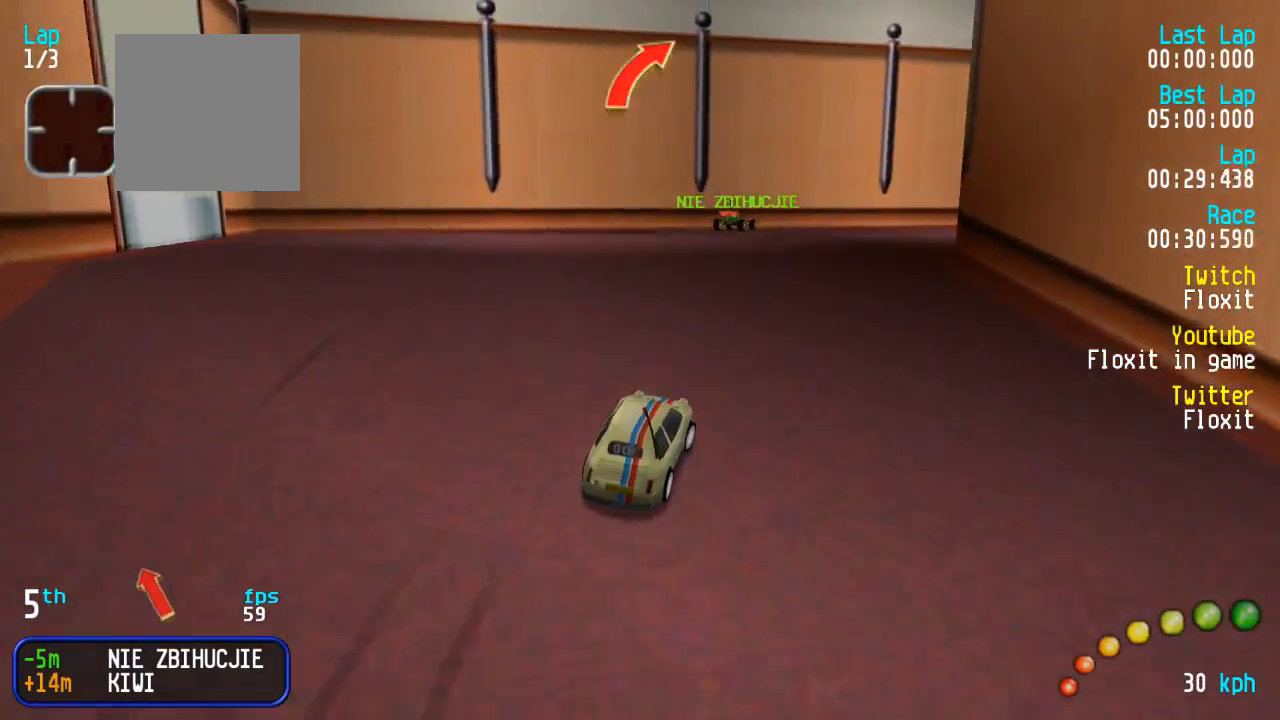
{"buttons": ["A"], "left_stick": "center", "right_stick": "center", "events": [[84, "DPAD_DOWN", "down"], [84, "DPAD_RIGHT", "down"], [84, "DPAD_UP", "down"], [384, "DPAD_RIGHT", "up"], [400, "DPAD_DOWN", "up"], [400, "DPAD_UP", "up"]]}
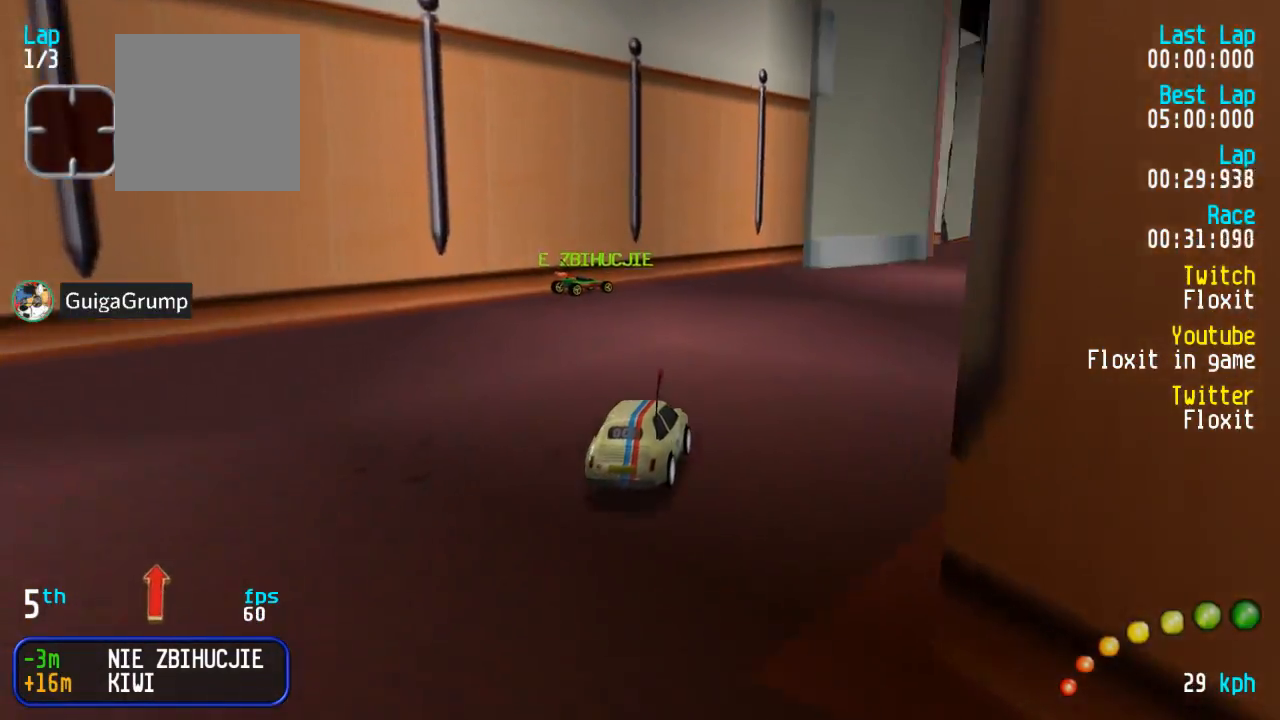
{"buttons": ["A"], "left_stick": "center", "right_stick": "center", "events": [[184, "DPAD_DOWN", "down"], [184, "DPAD_RIGHT", "down"], [234, "DPAD_UP", "down"], [267, "DPAD_RIGHT", "up"], [267, "DPAD_UP", "up"], [284, "DPAD_DOWN", "up"], [384, "DPAD_DOWN", "down"], [384, "DPAD_RIGHT", "down"], [400, "DPAD_UP", "down"], [467, "DPAD_RIGHT", "up"], [467, "DPAD_UP", "up"], [500, "DPAD_DOWN", "up"]]}
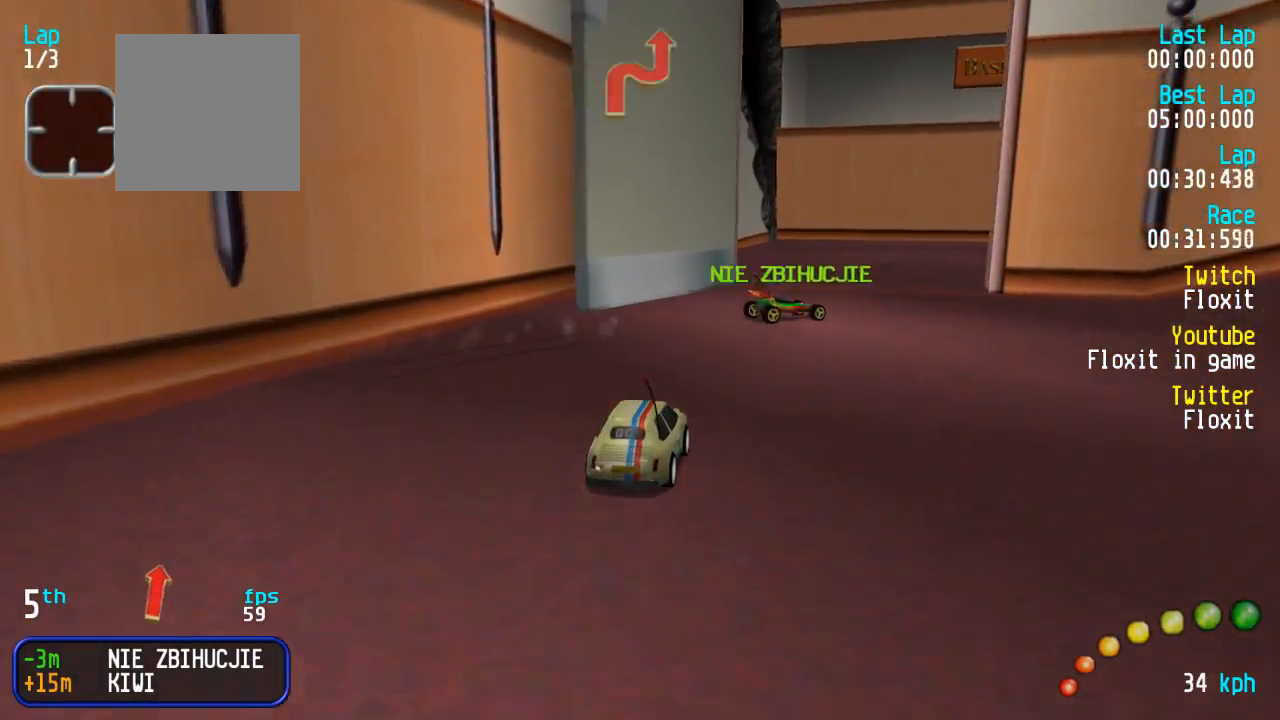
{"buttons": ["A"], "left_stick": "center", "right_stick": "center", "events": [[50, "DPAD_DOWN", "down"], [50, "DPAD_RIGHT", "down"], [50, "DPAD_UP", "down"], [150, "DPAD_RIGHT", "up"], [150, "DPAD_UP", "up"], [167, "DPAD_DOWN", "up"], [284, "DPAD_DOWN", "down"], [284, "DPAD_RIGHT", "down"], [368, "DPAD_DOWN", "up"], [368, "DPAD_RIGHT", "up"]]}
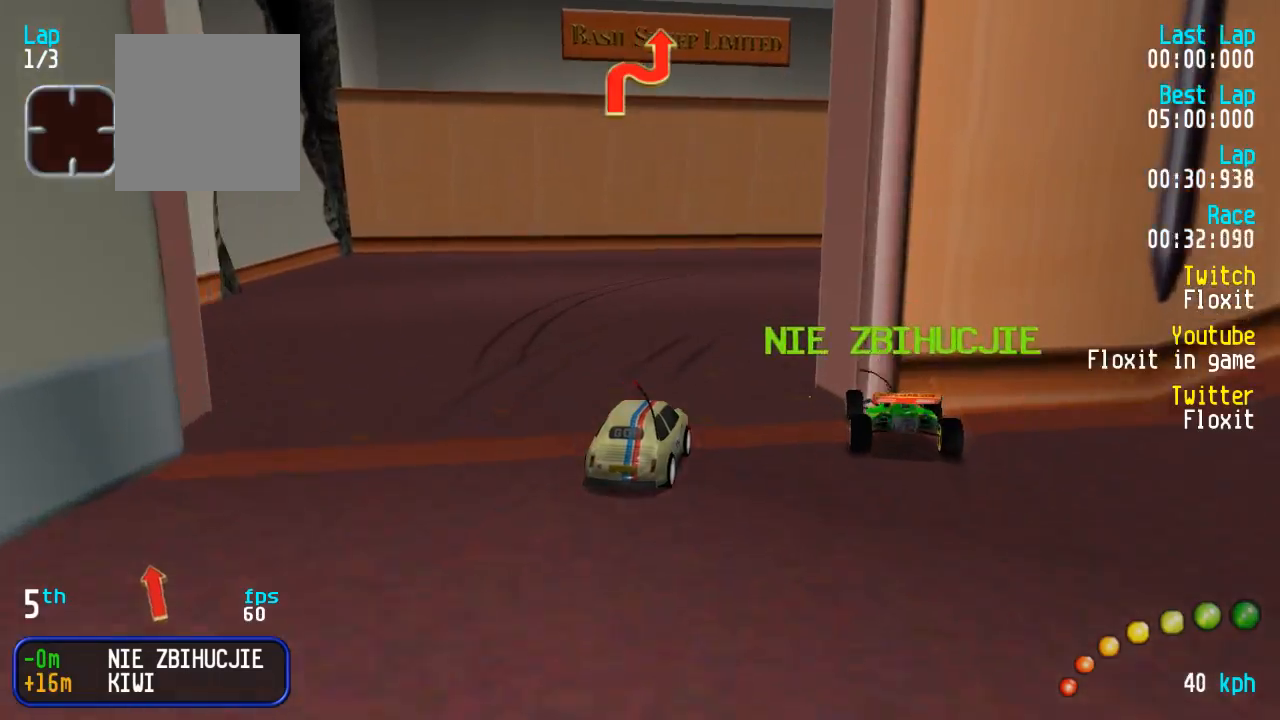
{"buttons": ["A"], "left_stick": "center", "right_stick": "center", "events": [[33, "DPAD_DOWN", "down"], [33, "DPAD_RIGHT", "down"], [117, "DPAD_DOWN", "up"], [117, "DPAD_RIGHT", "up"], [200, "DPAD_DOWN", "down"], [200, "DPAD_RIGHT", "down"], [233, "DPAD_UP", "down"], [283, "DPAD_RIGHT", "up"], [283, "DPAD_UP", "up"], [317, "DPAD_DOWN", "up"], [350, "DPAD_DOWN", "down"], [367, "DPAD_RIGHT", "down"], [417, "DPAD_UP", "down"], [450, "DPAD_RIGHT", "up"], [450, "DPAD_UP", "up"], [467, "DPAD_DOWN", "up"]]}
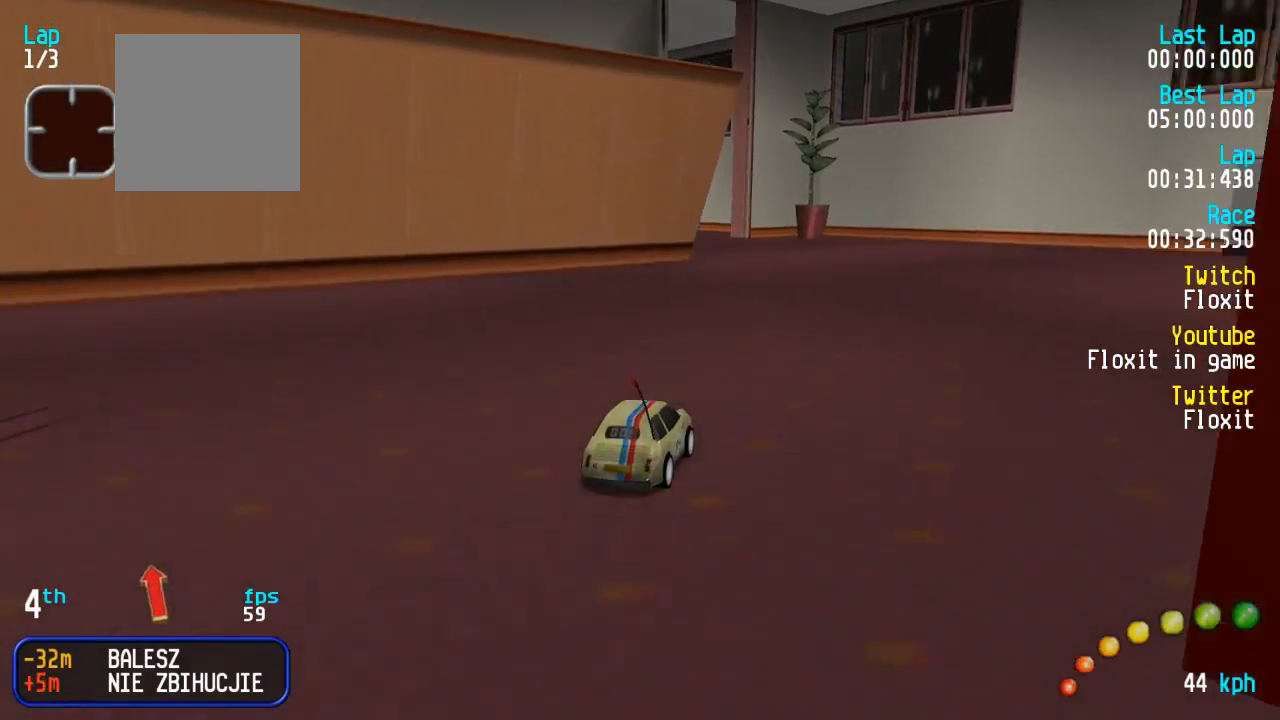
{"buttons": ["A", "DPAD_LEFT"], "left_stick": "center", "right_stick": "center", "events": [[217, "DPAD_LEFT", "down"], [217, "DPAD_UP", "down"], [317, "DPAD_UP", "up"], [333, "DPAD_LEFT", "up"], [433, "DPAD_LEFT", "down"], [450, "DPAD_UP", "down"], [483, "DPAD_UP", "up"]]}
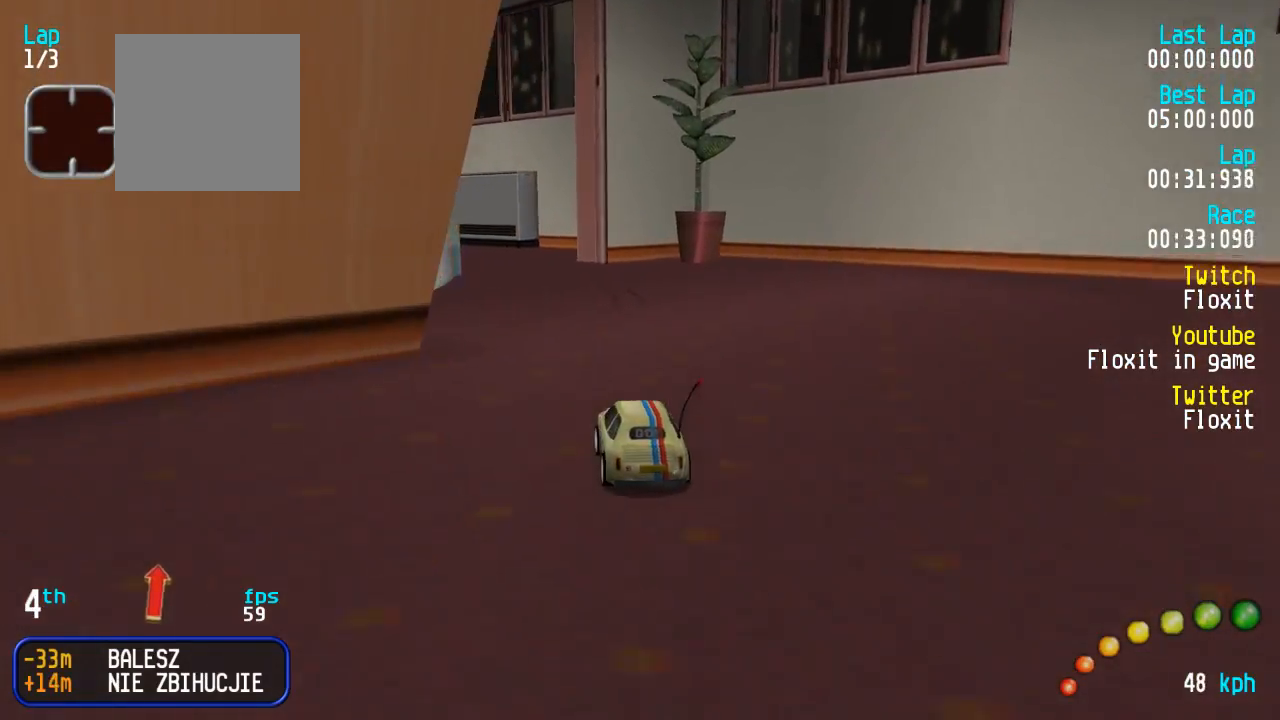
{"buttons": ["A"], "left_stick": "center", "right_stick": "center", "events": [[17, "DPAD_LEFT", "up"], [350, "DPAD_LEFT", "down"], [350, "DPAD_UP", "down"], [400, "DPAD_UP", "up"], [433, "DPAD_LEFT", "up"]]}
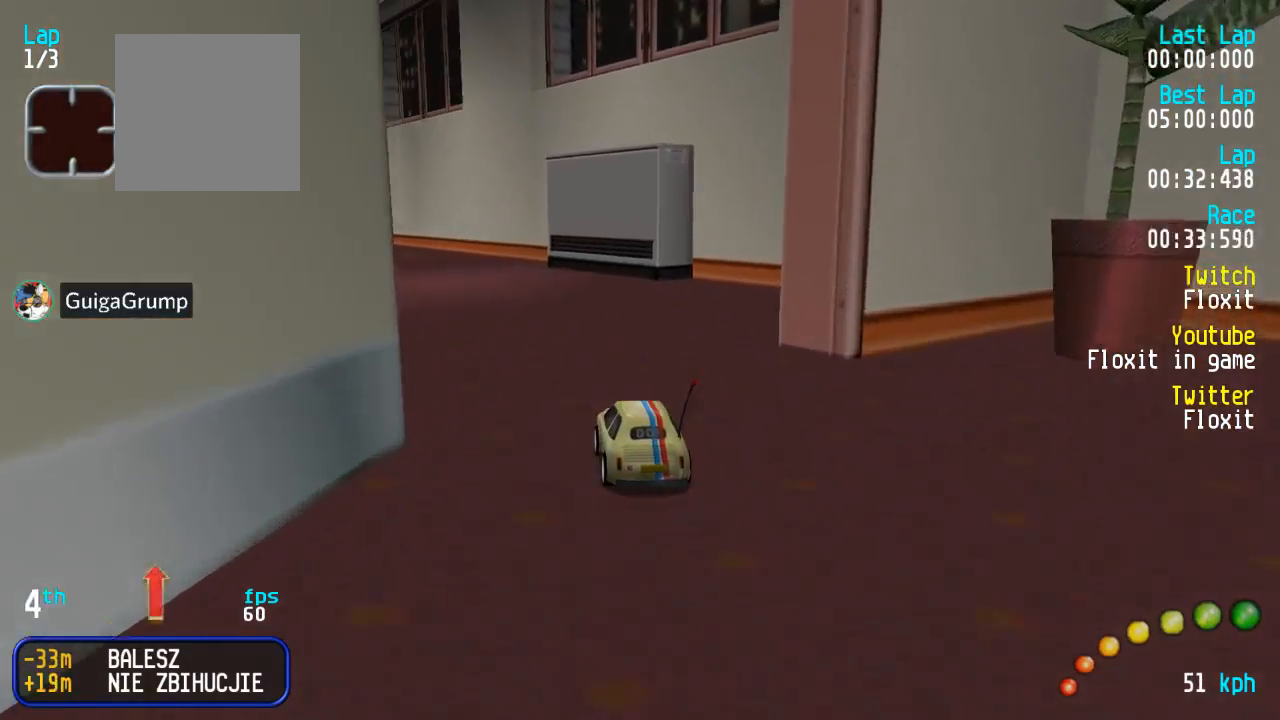
{"buttons": ["A"], "left_stick": "center", "right_stick": "center", "events": [[17, "DPAD_LEFT", "down"], [17, "DPAD_UP", "down"], [67, "DPAD_UP", "up"], [117, "DPAD_LEFT", "up"], [217, "DPAD_LEFT", "down"], [217, "DPAD_UP", "down"], [250, "DPAD_UP", "up"], [283, "DPAD_LEFT", "up"], [383, "DPAD_LEFT", "down"], [417, "DPAD_UP", "down"], [433, "DPAD_UP", "up"], [483, "DPAD_LEFT", "up"]]}
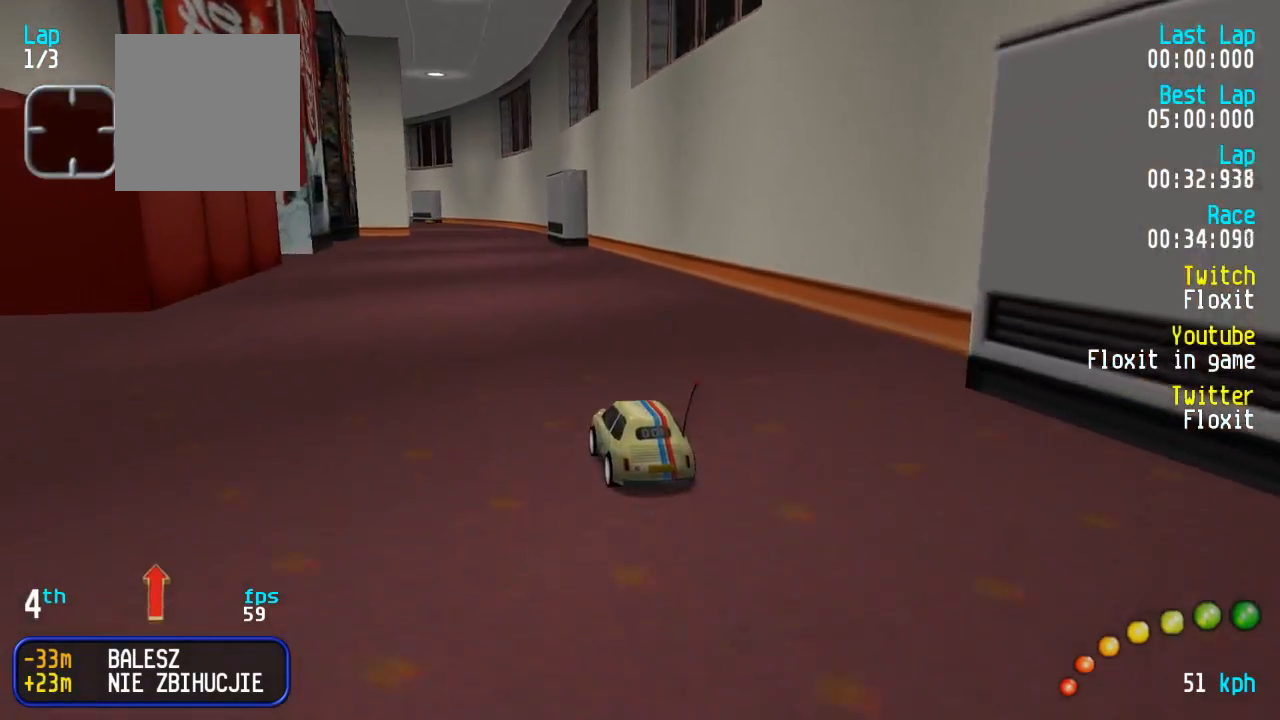
{"buttons": ["A"], "left_stick": "center", "right_stick": "center", "events": []}
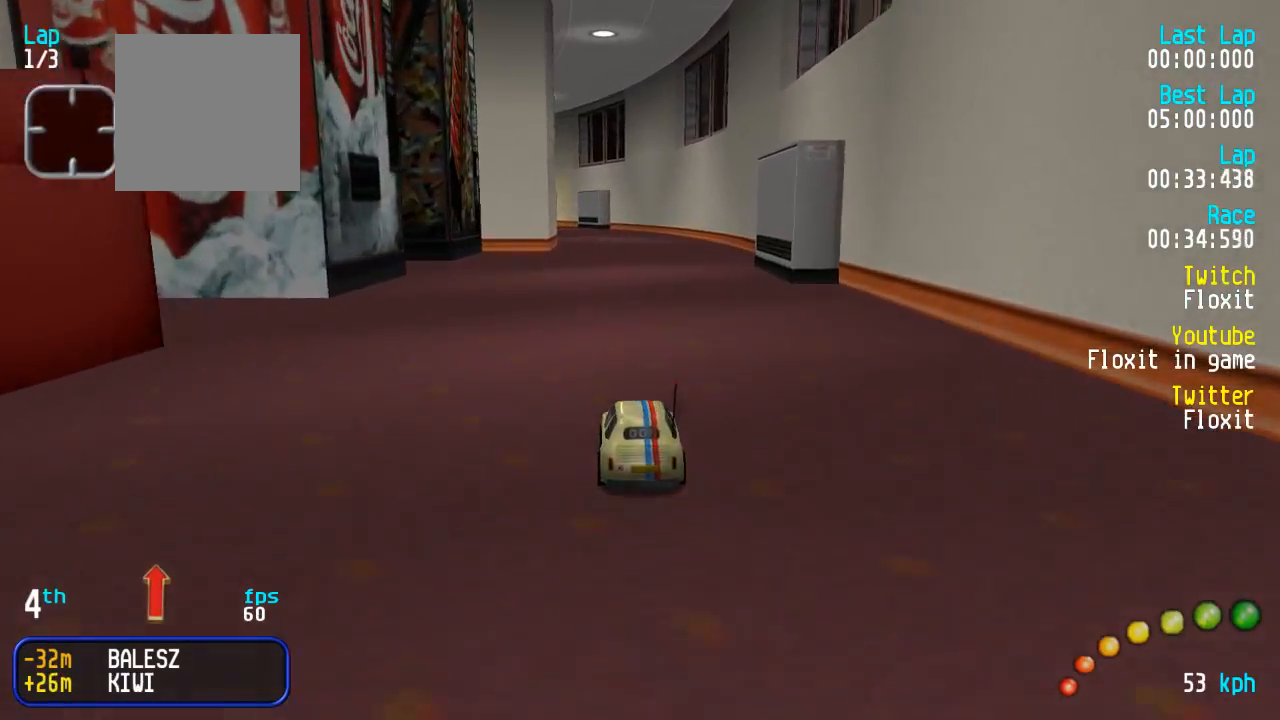
{"buttons": ["A"], "left_stick": "center", "right_stick": "center", "events": []}
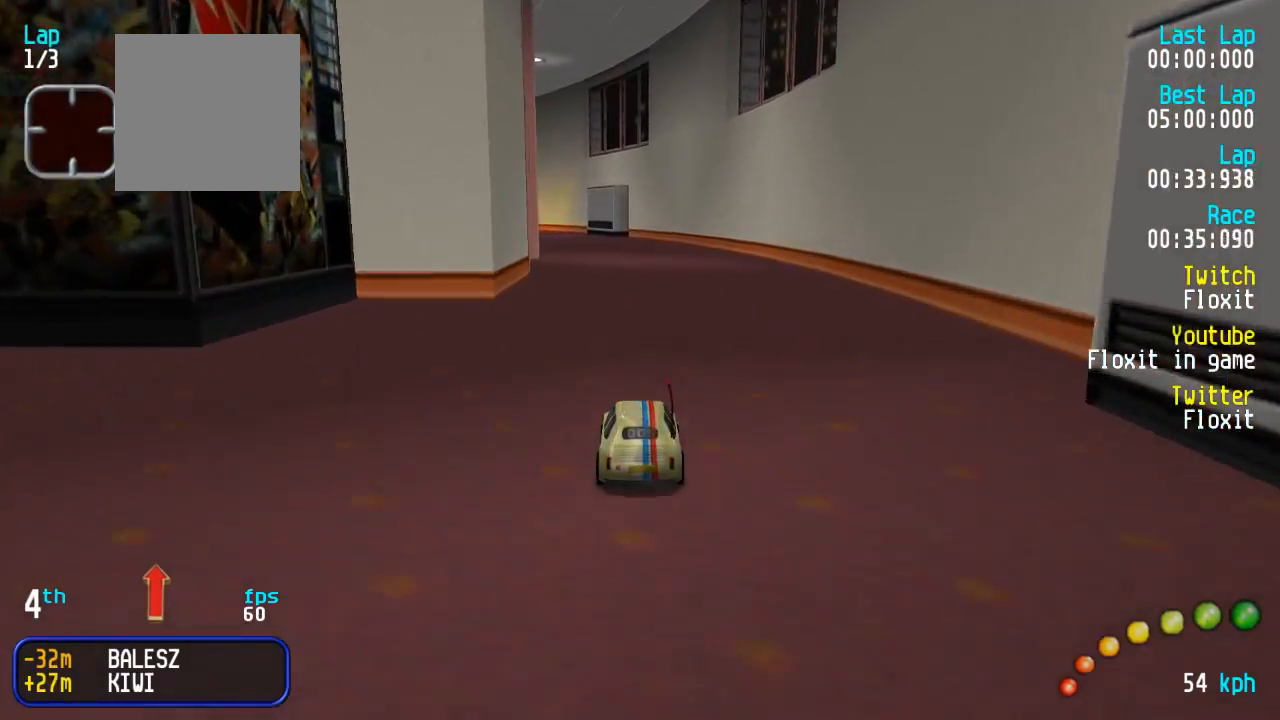
{"buttons": ["A"], "left_stick": "center", "right_stick": "center", "events": [[200, "DPAD_LEFT", "down"], [233, "DPAD_LEFT", "up"]]}
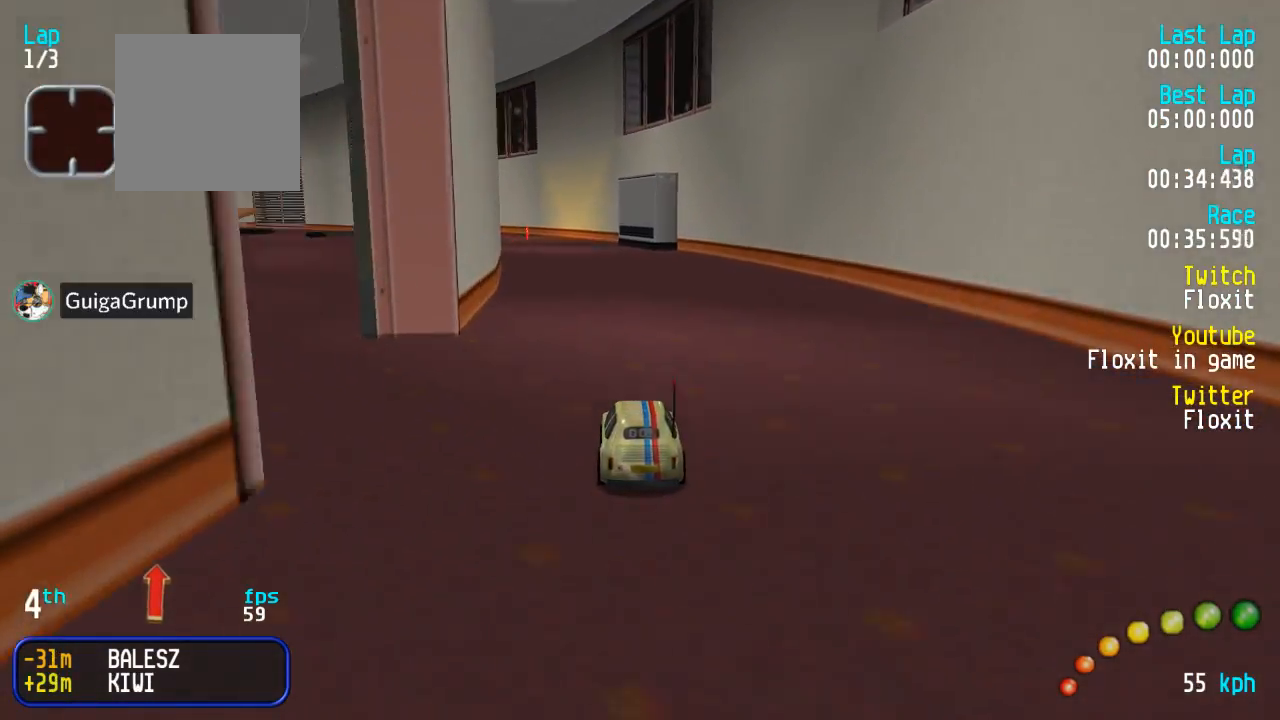
{"buttons": ["A"], "left_stick": "center", "right_stick": "center", "events": [[167, "DPAD_LEFT", "down"], [183, "DPAD_UP", "down"], [200, "DPAD_UP", "up"], [217, "DPAD_LEFT", "up"]]}
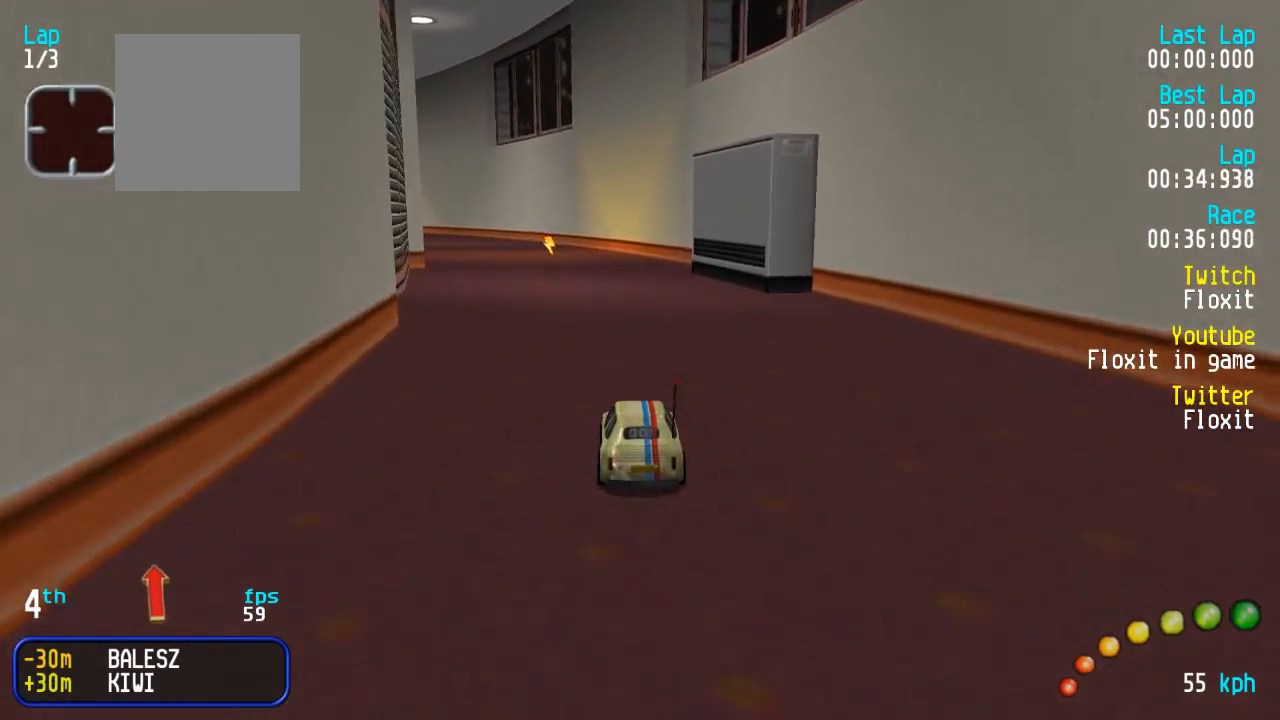
{"buttons": ["A"], "left_stick": "center", "right_stick": "center", "events": [[100, "DPAD_LEFT", "down"], [117, "DPAD_UP", "down"], [133, "DPAD_UP", "up"], [150, "DPAD_LEFT", "up"], [367, "DPAD_UP", "down"], [383, "DPAD_UP", "up"]]}
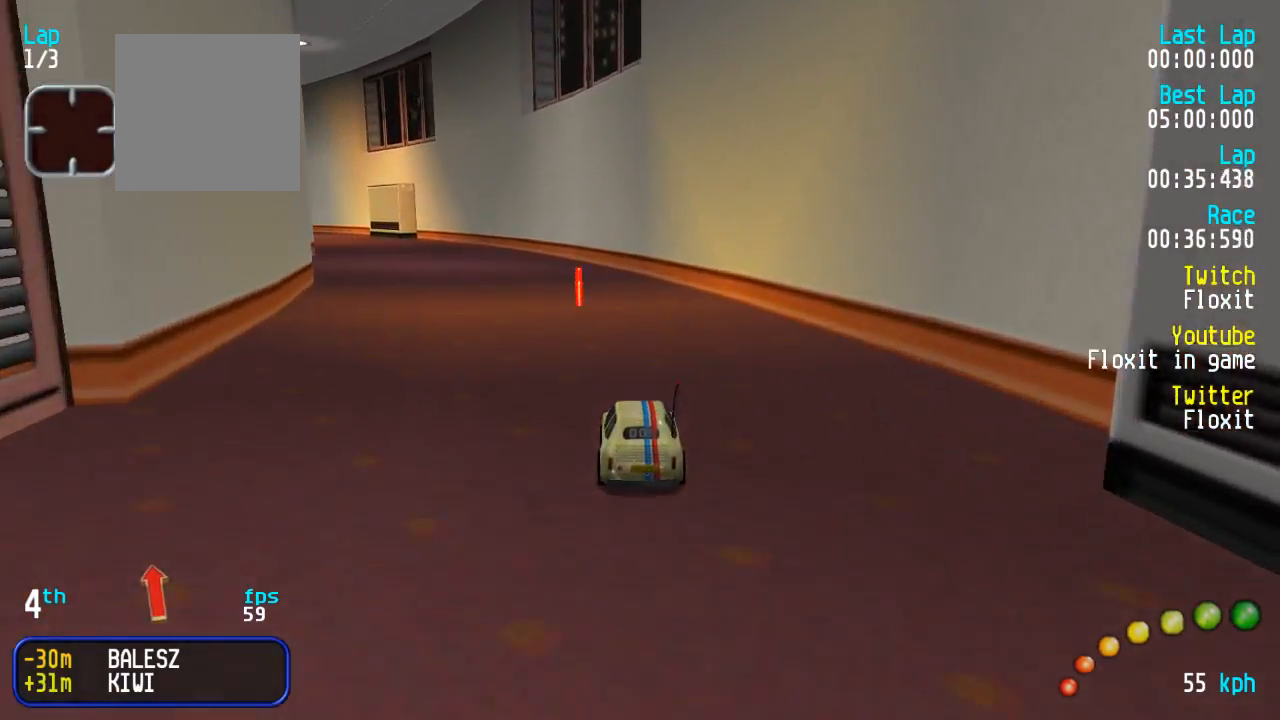
{"buttons": ["A", "DPAD_UP", "DPAD_LEFT"], "left_stick": "center", "right_stick": "center", "events": [[50, "DPAD_LEFT", "down"], [67, "DPAD_UP", "down"], [100, "DPAD_UP", "up"], [117, "DPAD_LEFT", "up"], [233, "DPAD_LEFT", "down"], [233, "DPAD_UP", "down"], [267, "DPAD_UP", "up"], [283, "DPAD_LEFT", "up"], [500, "DPAD_LEFT", "down"], [500, "DPAD_UP", "down"]]}
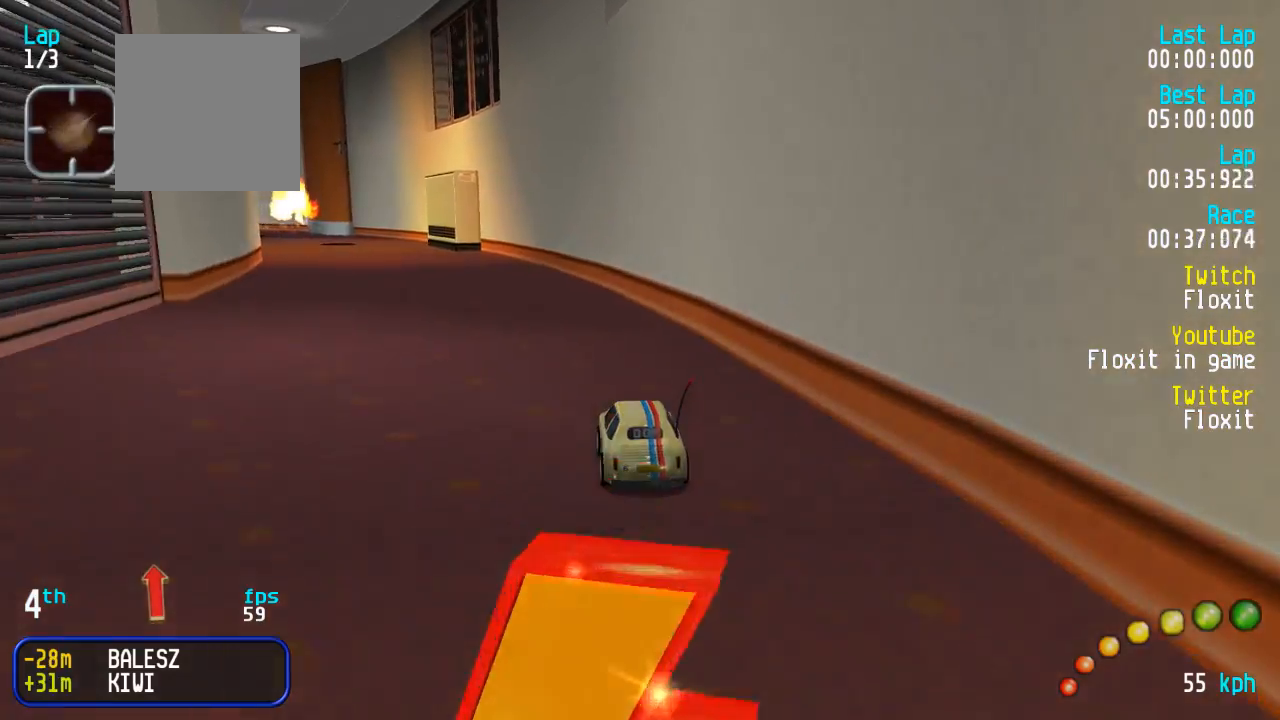
{"buttons": ["A", "DPAD_UP", "DPAD_LEFT"], "left_stick": "center", "right_stick": "center", "events": [[67, "DPAD_LEFT", "up"], [67, "DPAD_UP", "up"], [183, "DPAD_LEFT", "down"], [183, "DPAD_UP", "down"], [233, "DPAD_UP", "up"], [250, "DPAD_LEFT", "up"], [500, "DPAD_LEFT", "down"], [500, "DPAD_UP", "down"]]}
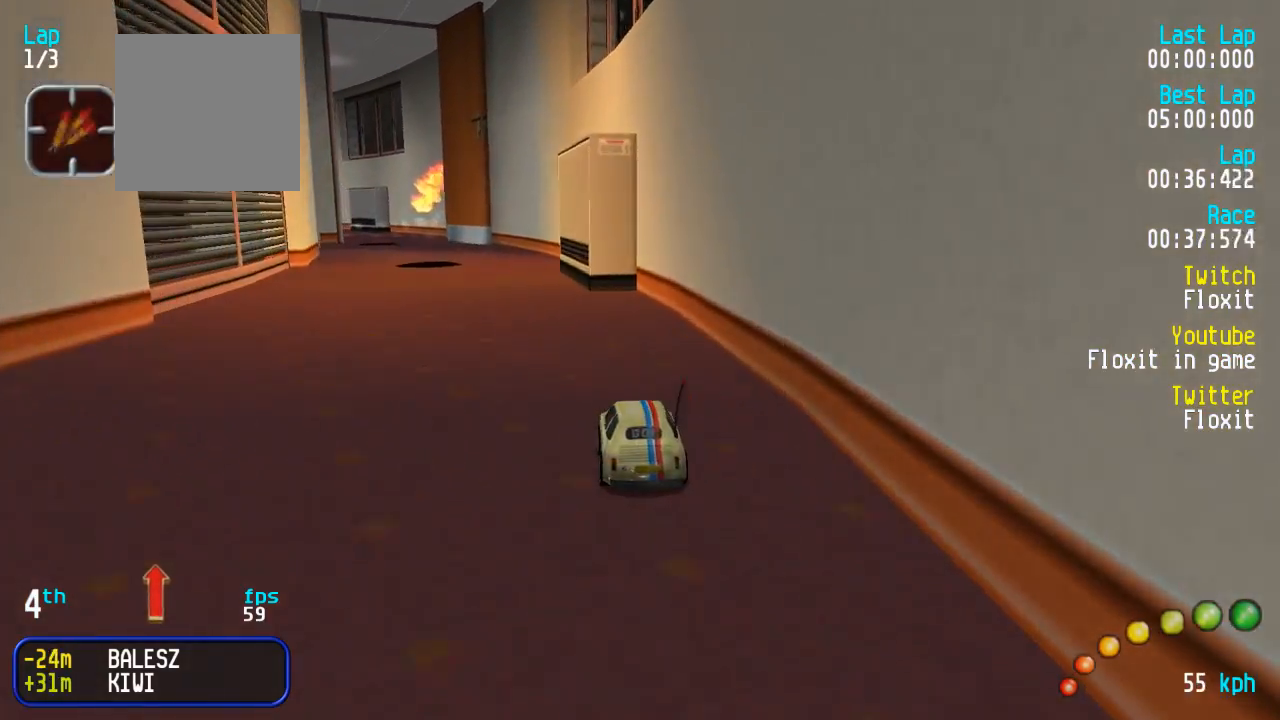
{"buttons": ["A"], "left_stick": "center", "right_stick": "center", "events": [[50, "DPAD_UP", "up"], [67, "DPAD_LEFT", "up"], [217, "DPAD_LEFT", "down"], [250, "DPAD_UP", "down"], [317, "DPAD_LEFT", "up"], [317, "DPAD_UP", "up"]]}
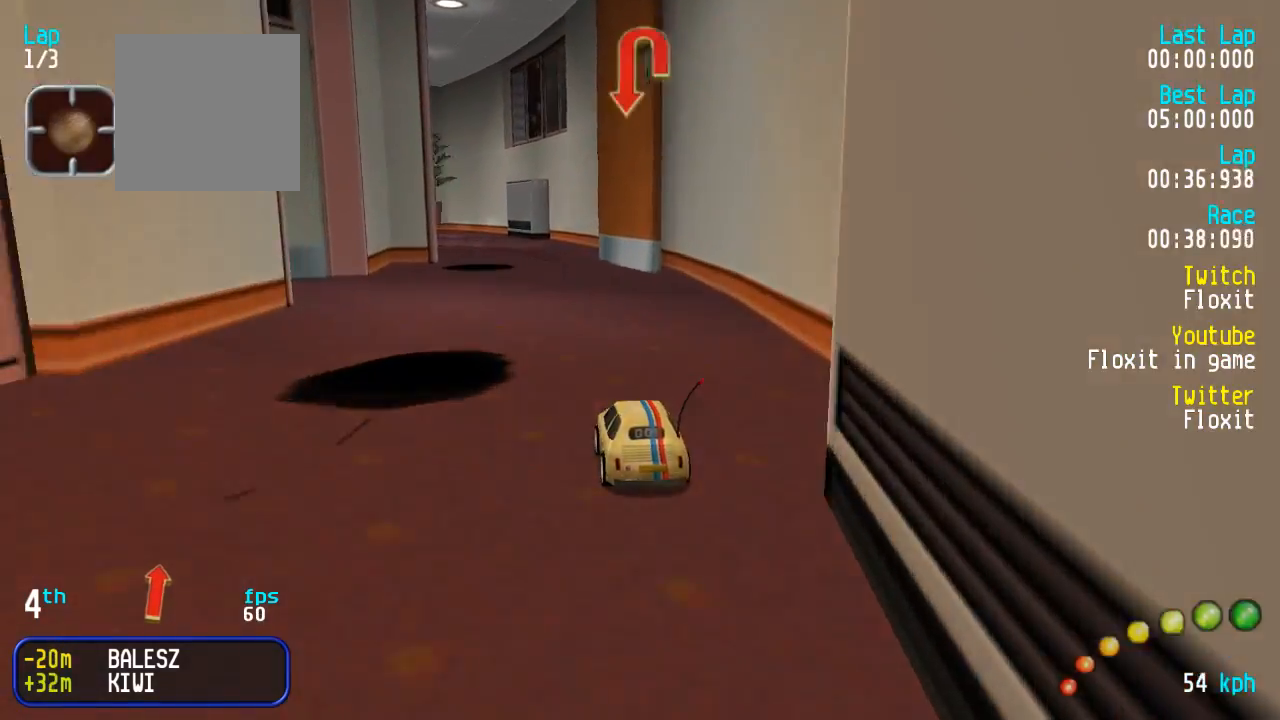
{"buttons": ["X", "DPAD_UP", "DPAD_LEFT"], "left_stick": "center", "right_stick": "center", "events": [[417, "DPAD_LEFT", "down"], [417, "DPAD_UP", "down"], [450, "X", "down"], [467, "A", "up"]]}
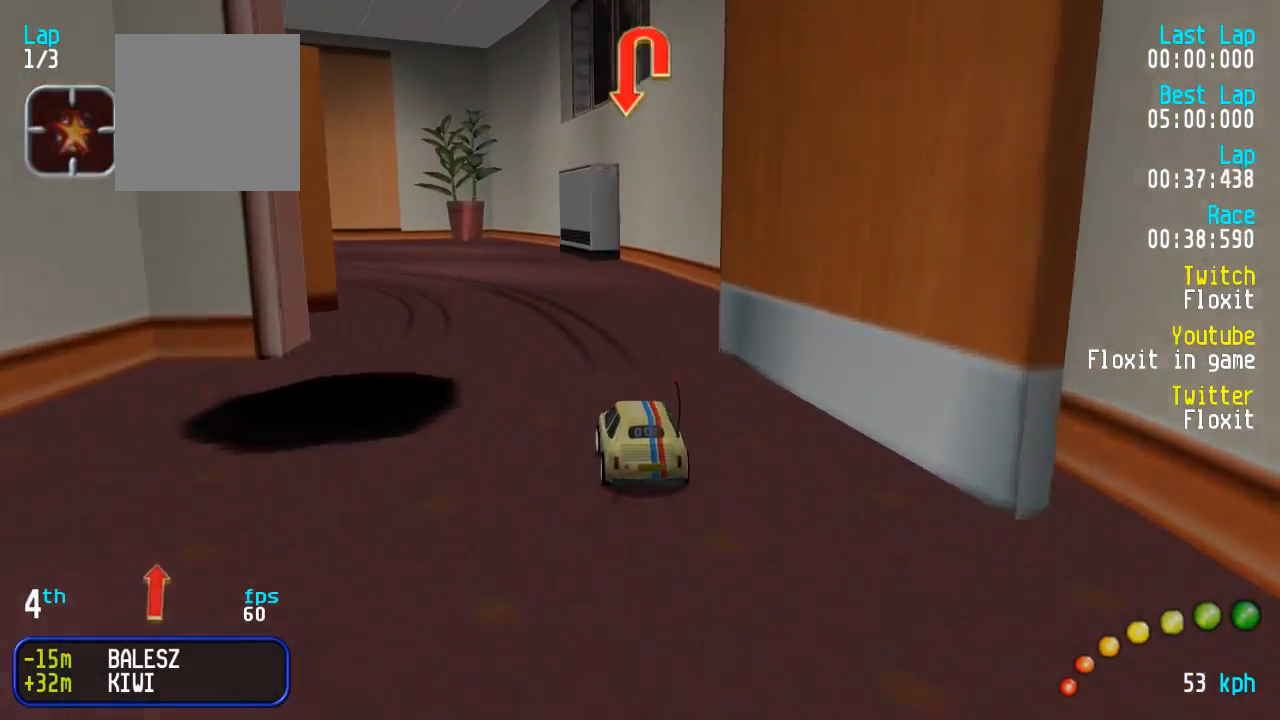
{"buttons": ["A", "DPAD_UP", "DPAD_LEFT"], "left_stick": "center", "right_stick": "center", "events": [[17, "X", "up"], [33, "A", "down"]]}
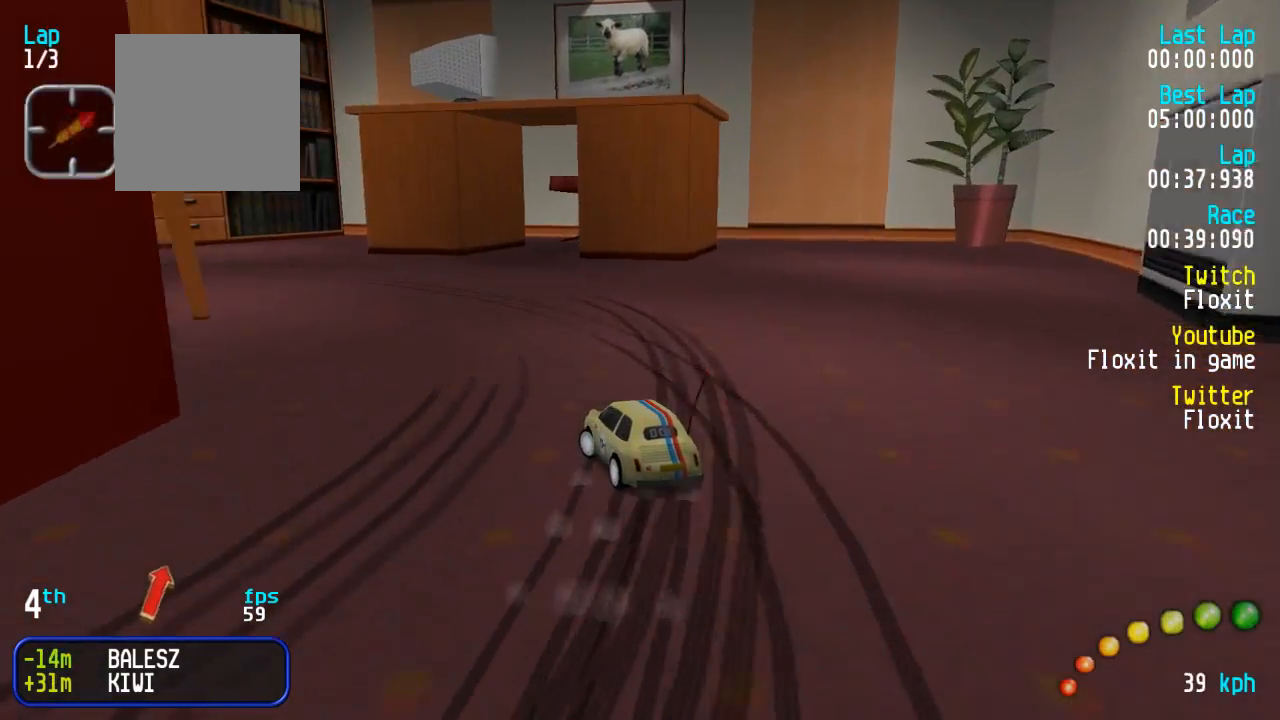
{"buttons": ["A", "DPAD_UP", "DPAD_LEFT"], "left_stick": "center", "right_stick": "center", "events": []}
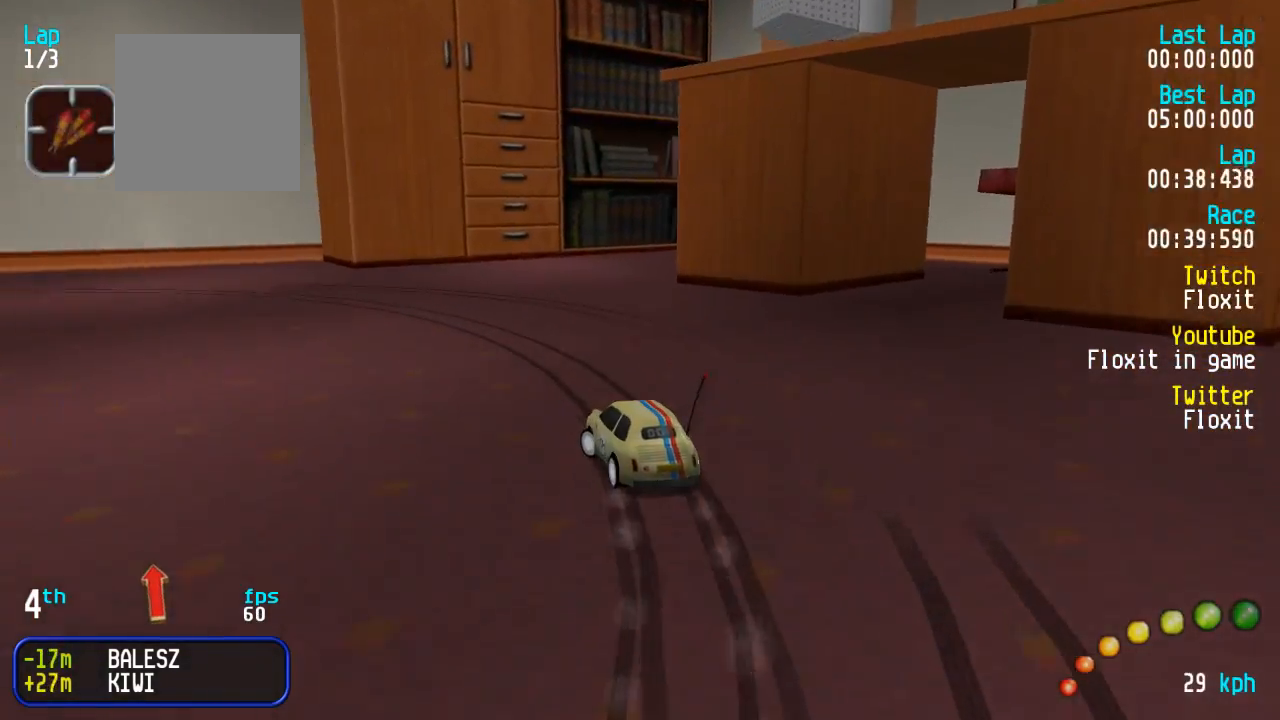
{"buttons": ["A"], "left_stick": "center", "right_stick": "center", "events": [[383, "DPAD_UP", "up"], [417, "DPAD_LEFT", "up"]]}
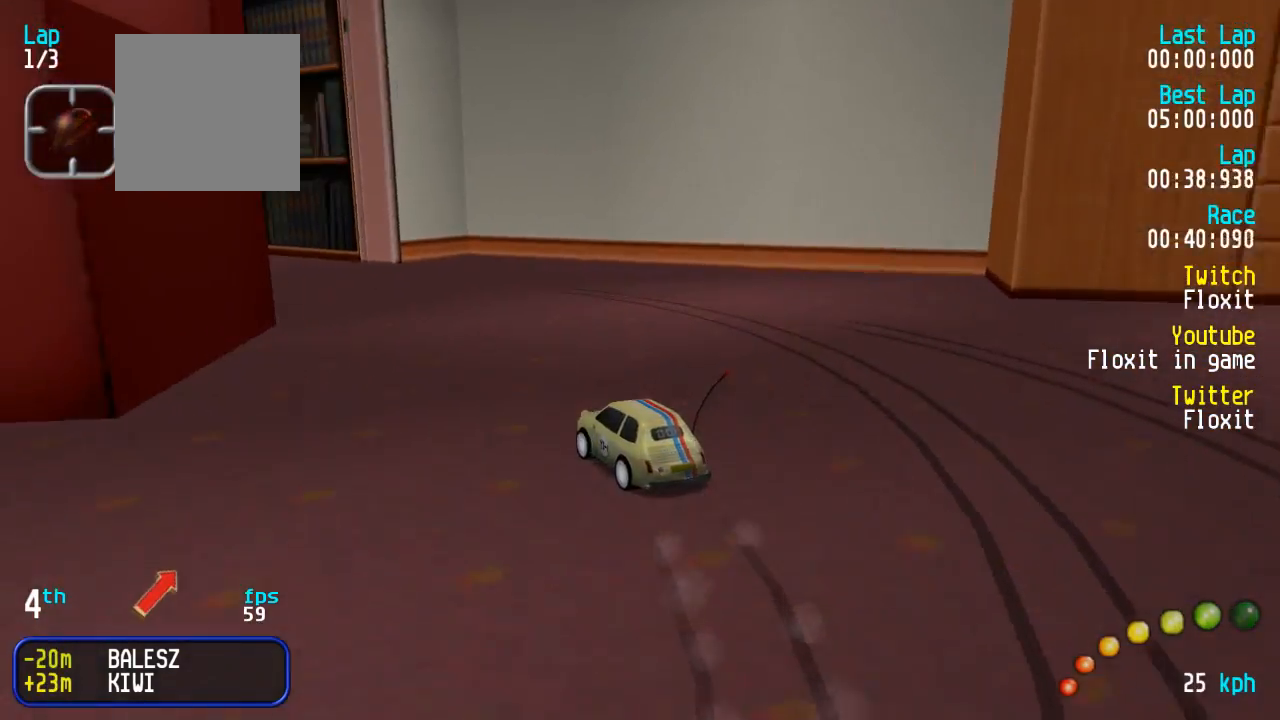
{"buttons": ["A"], "left_stick": "center", "right_stick": "center", "events": [[100, "DPAD_LEFT", "down"], [133, "DPAD_LEFT", "up"], [300, "DPAD_LEFT", "down"], [317, "DPAD_UP", "down"], [417, "DPAD_UP", "up"], [450, "DPAD_LEFT", "up"]]}
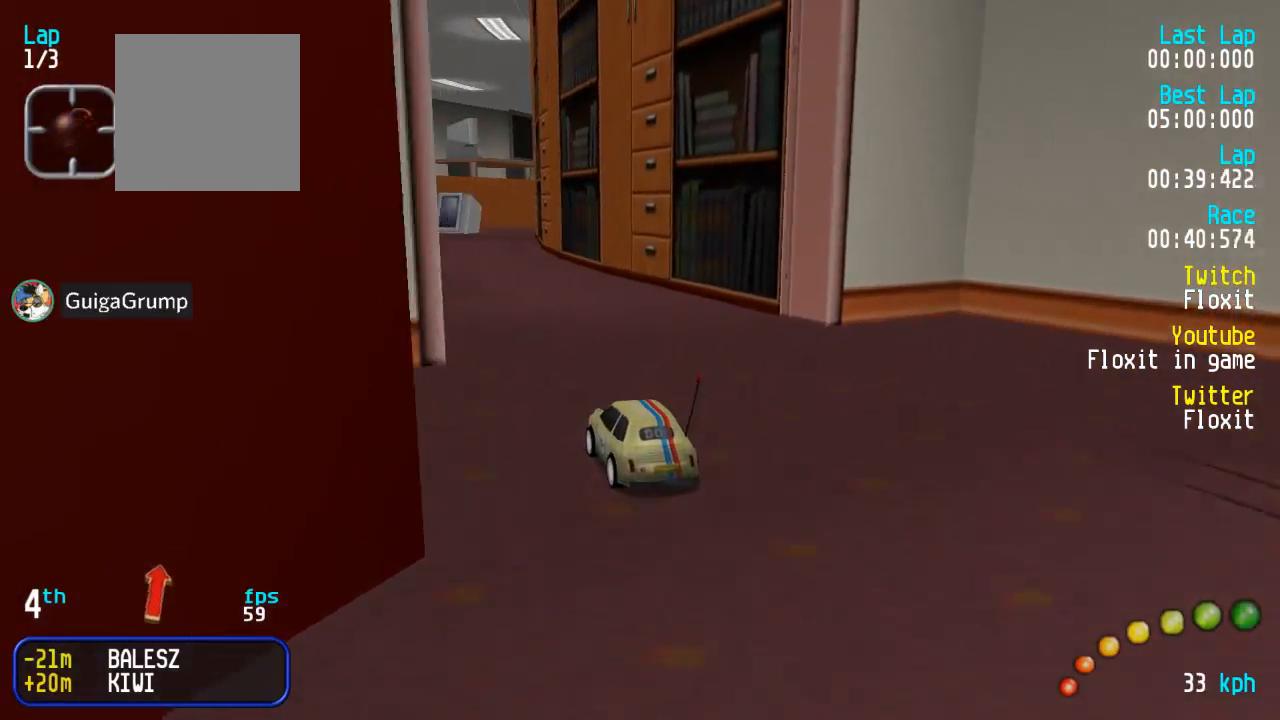
{"buttons": ["A"], "left_stick": "center", "right_stick": "center", "events": [[283, "DPAD_DOWN", "down"], [283, "DPAD_RIGHT", "down"], [317, "DPAD_UP", "down"], [333, "DPAD_DOWN", "up"], [333, "DPAD_RIGHT", "up"], [333, "DPAD_UP", "up"]]}
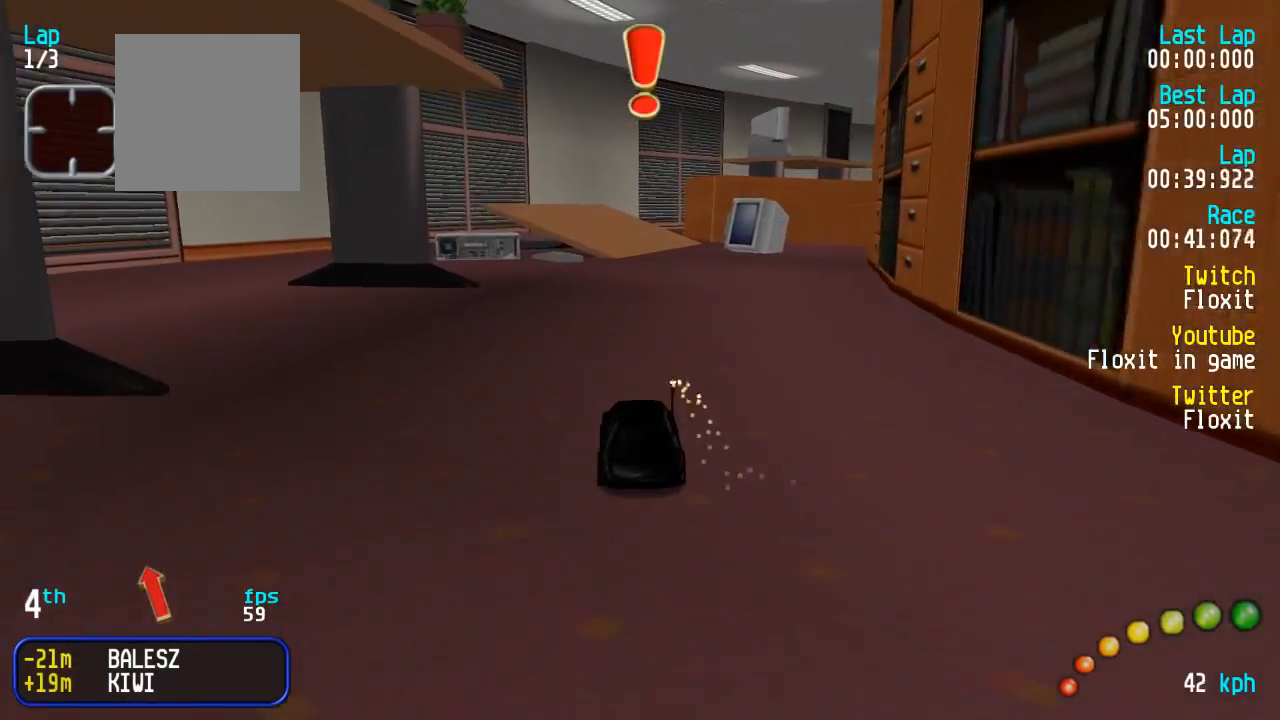
{"buttons": ["A"], "left_stick": "center", "right_stick": "center", "events": [[83, "DPAD_DOWN", "down"], [83, "DPAD_RIGHT", "down"], [150, "DPAD_DOWN", "up"], [167, "DPAD_RIGHT", "up"], [383, "DPAD_LEFT", "down"], [383, "DPAD_UP", "down"], [467, "DPAD_UP", "up"], [500, "DPAD_LEFT", "up"]]}